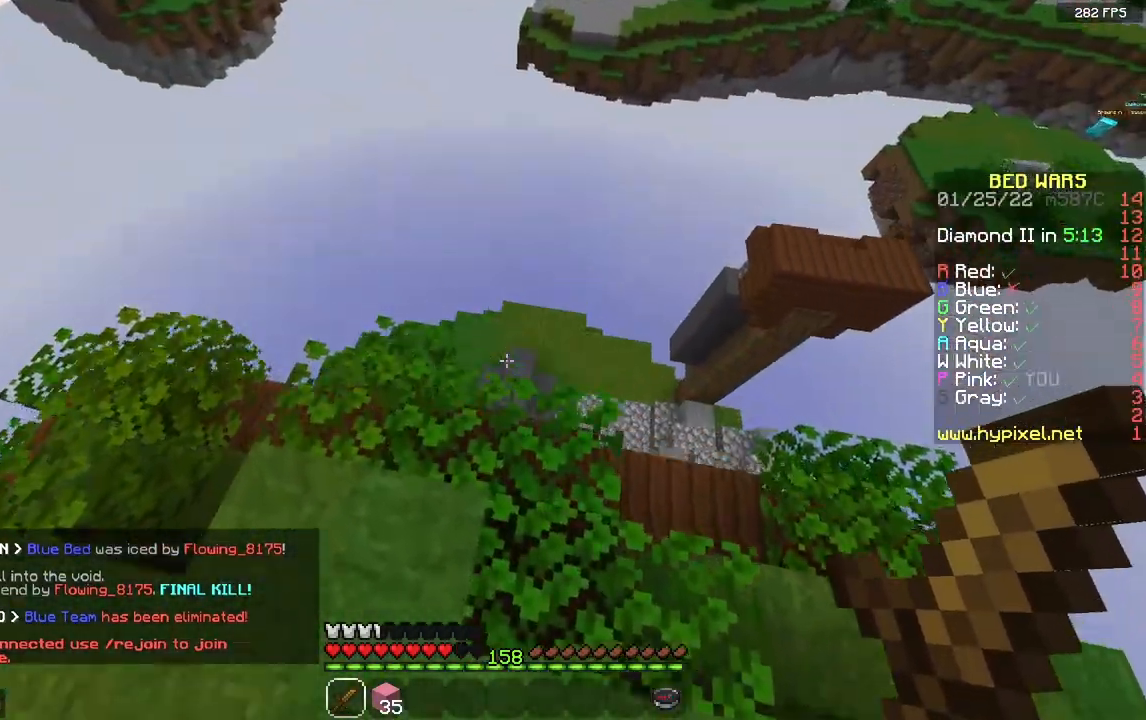
Gameplay with keyboard and mouse; each line is a JSON object with the keys and mouse buttons held at the frame after it. "events" lists presses ("down") and releases ("up") of "a", "d", "s", "space", "w", "mouse_left" and "mouse_right" between this image and that frame as [ms after this image, input, new state], when the widget could be followed in between. "mouse_left", "mouse_right" = the "left", "right" buttons of the "mouse" list. No other keys are recorded. Fast repeated clicks can show as one long hold. Mouse movement is not recorded.
{"keys": [], "mouse": [], "events": [[283, "w", "up"]]}
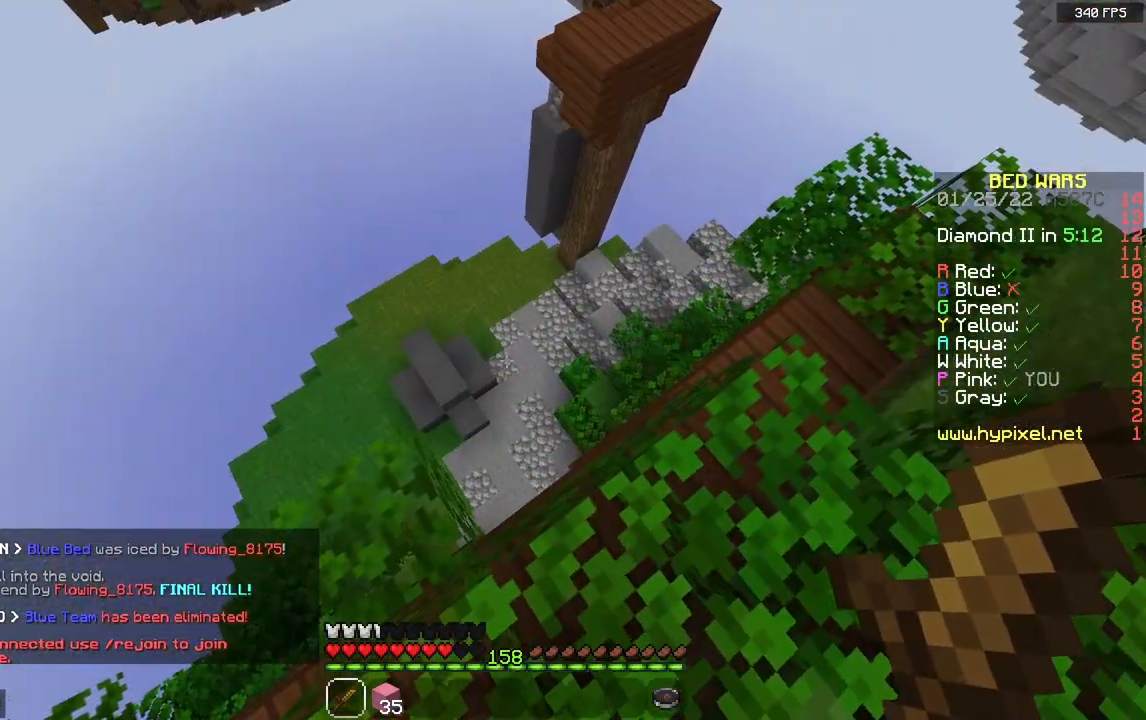
{"keys": ["d"], "mouse": [], "events": [[317, "d", "down"]]}
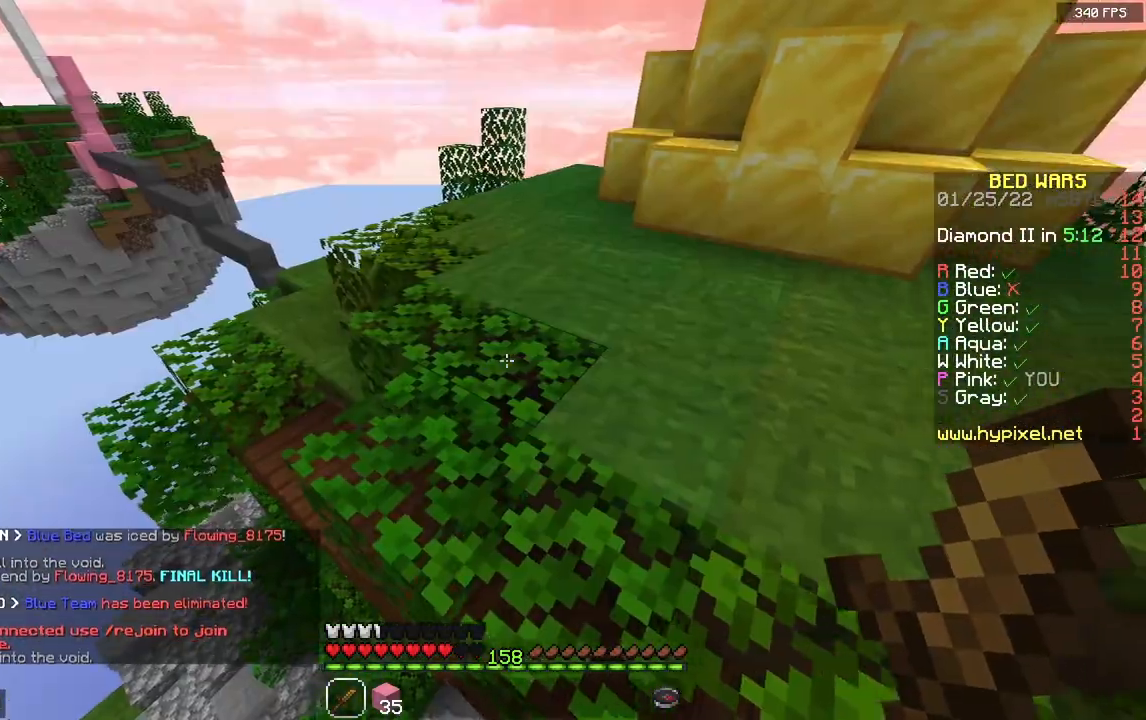
{"keys": ["d"], "mouse": [], "events": [[33, "d", "up"], [483, "d", "down"]]}
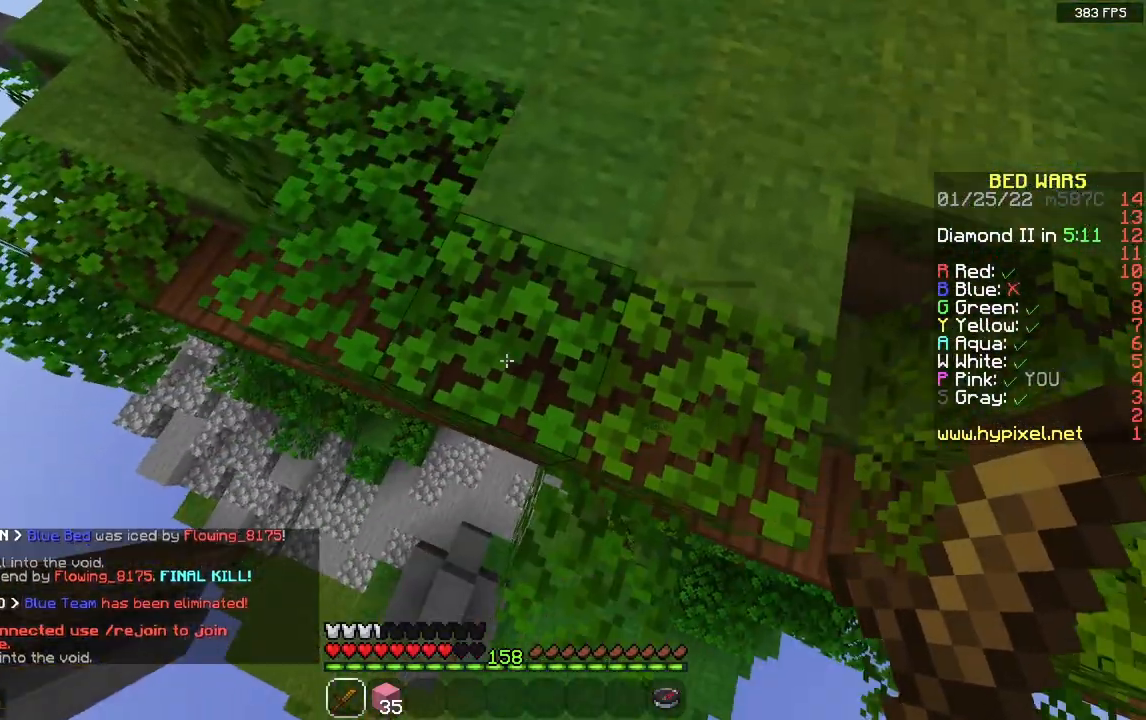
{"keys": [], "mouse": [], "events": [[200, "d", "up"]]}
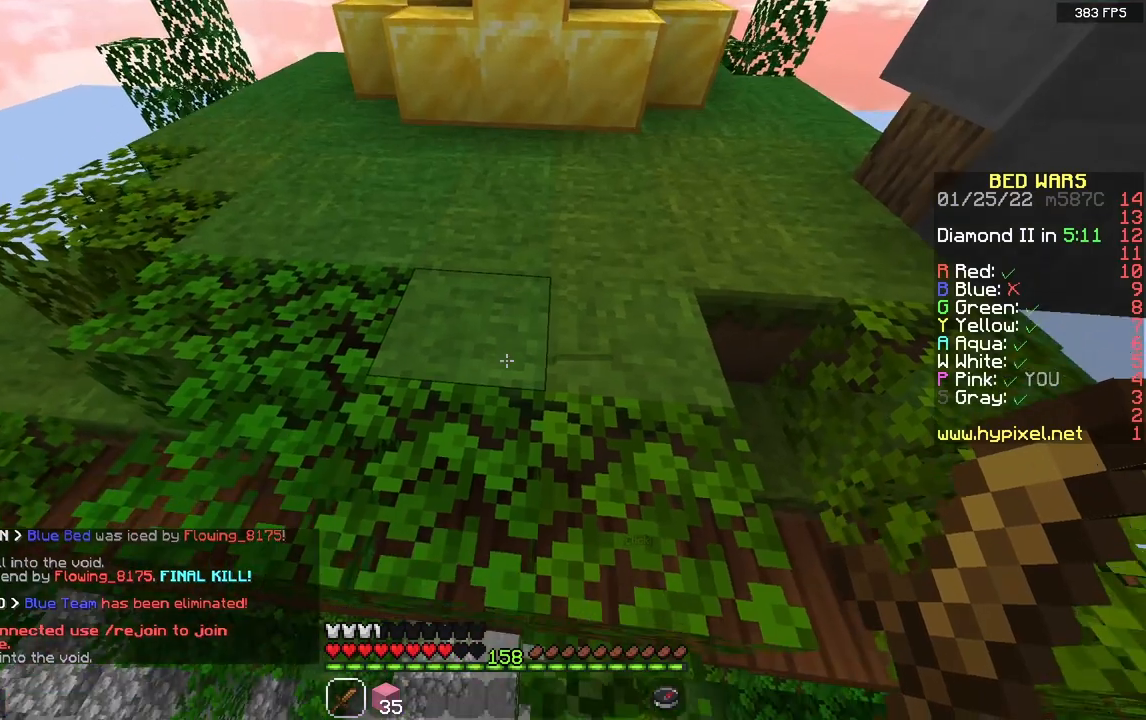
{"keys": [], "mouse": [], "events": []}
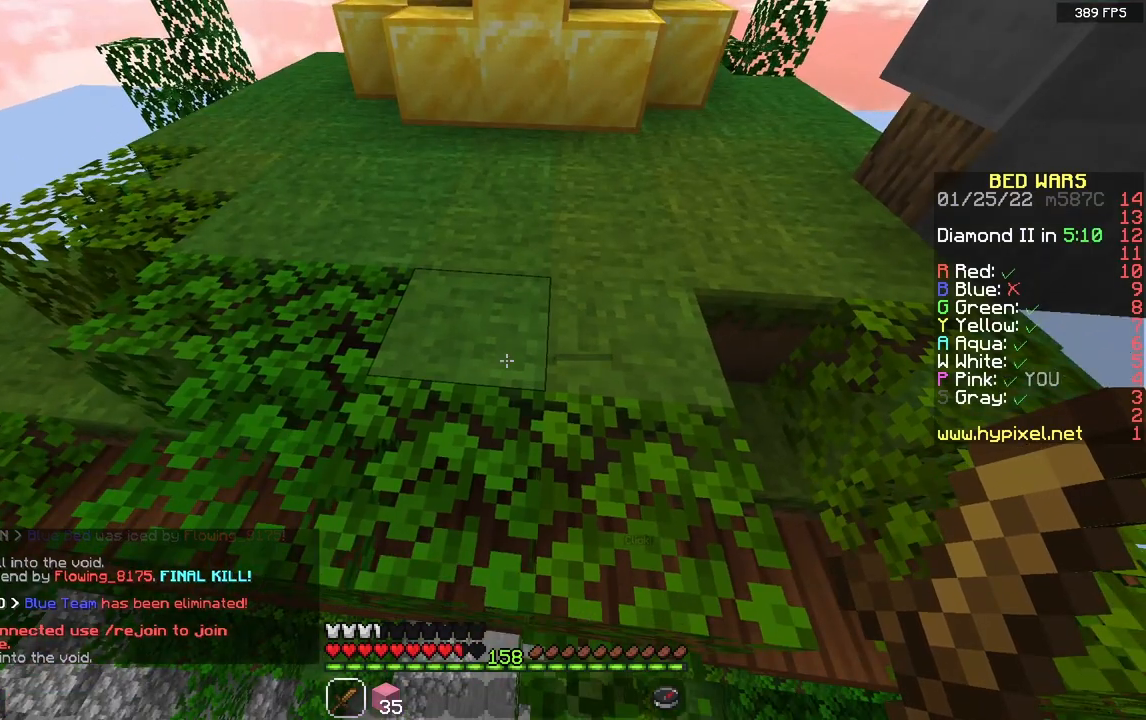
{"keys": [], "mouse": [], "events": []}
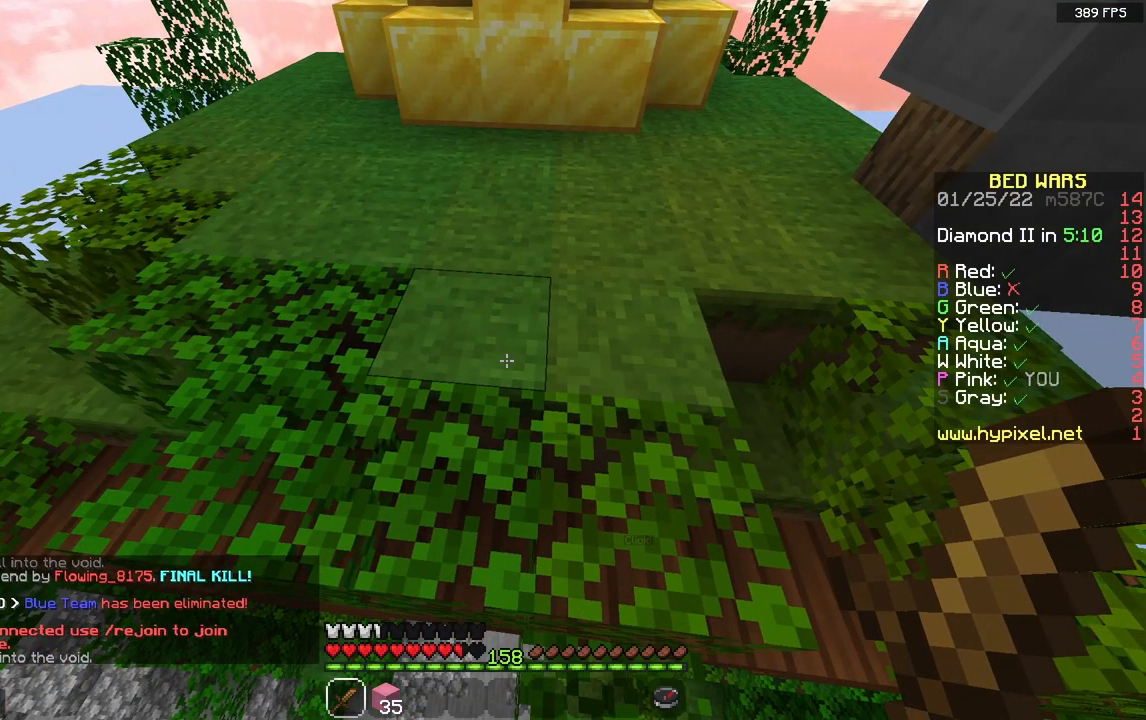
{"keys": [], "mouse": [], "events": []}
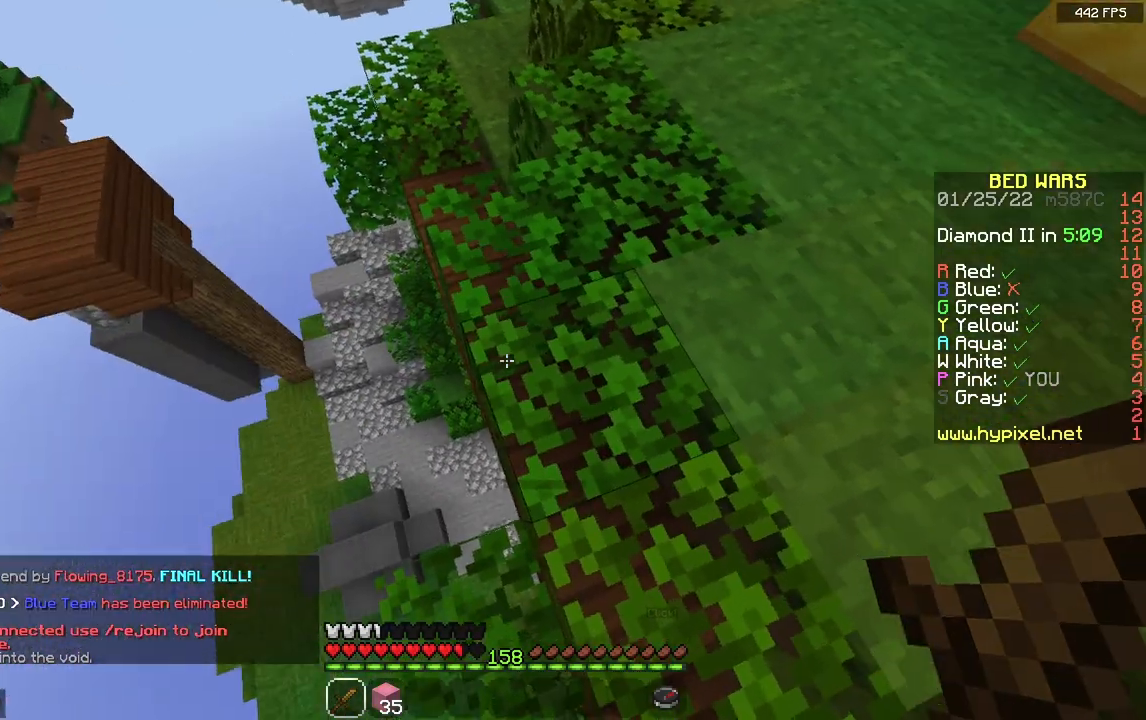
{"keys": ["a", "w"], "mouse": [], "events": [[350, "a", "down"], [383, "w", "down"]]}
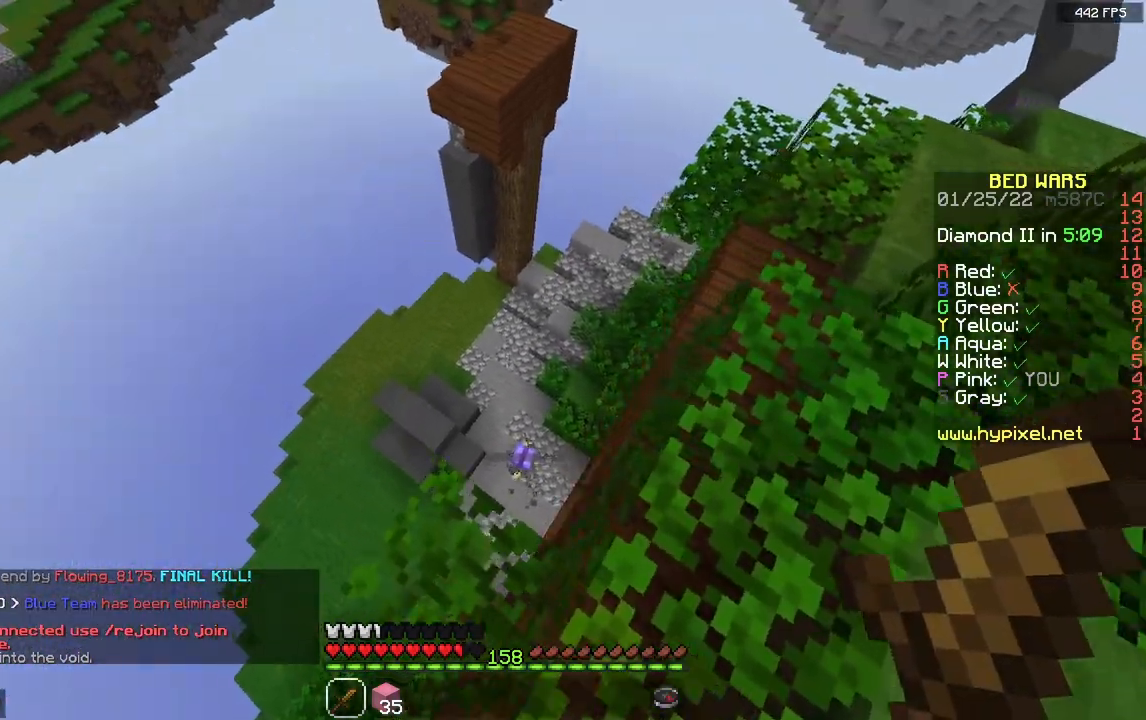
{"keys": ["d", "w"], "mouse": [], "events": [[50, "w", "up"], [150, "a", "up"], [167, "d", "down"], [217, "w", "down"]]}
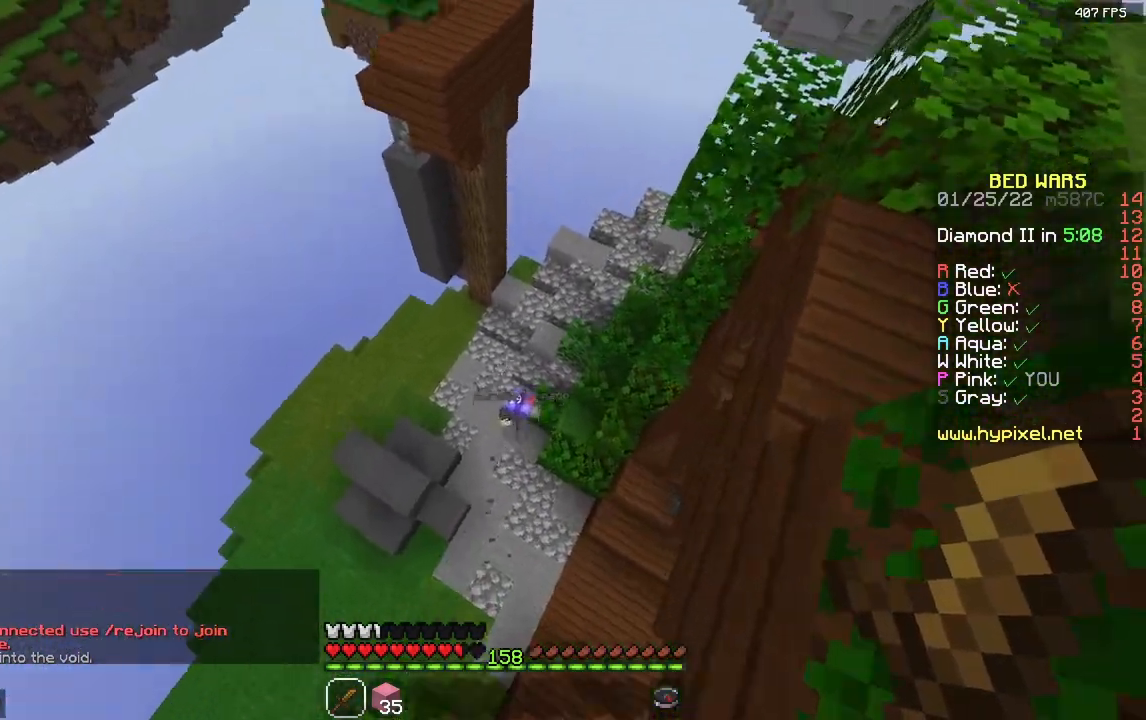
{"keys": ["a", "w"], "mouse": [], "events": [[217, "d", "up"], [400, "a", "down"]]}
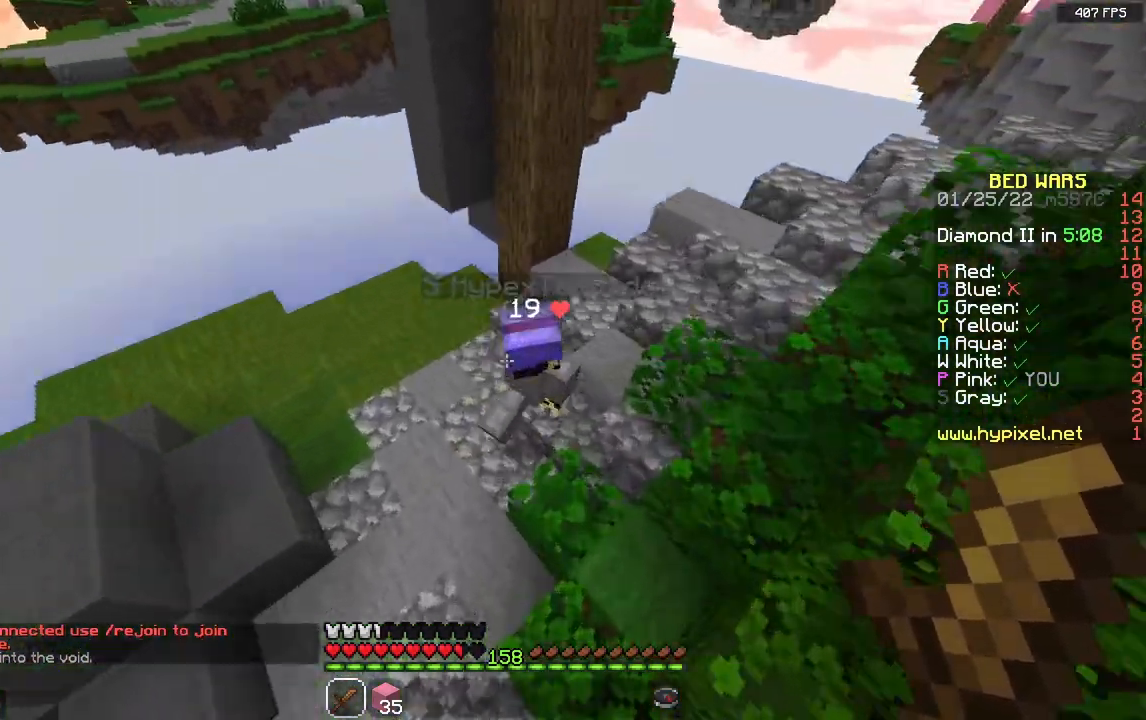
{"keys": ["w"], "mouse": ["left"], "events": [[50, "mouse_left", "down"], [83, "a", "up"], [133, "d", "down"], [317, "d", "up"]]}
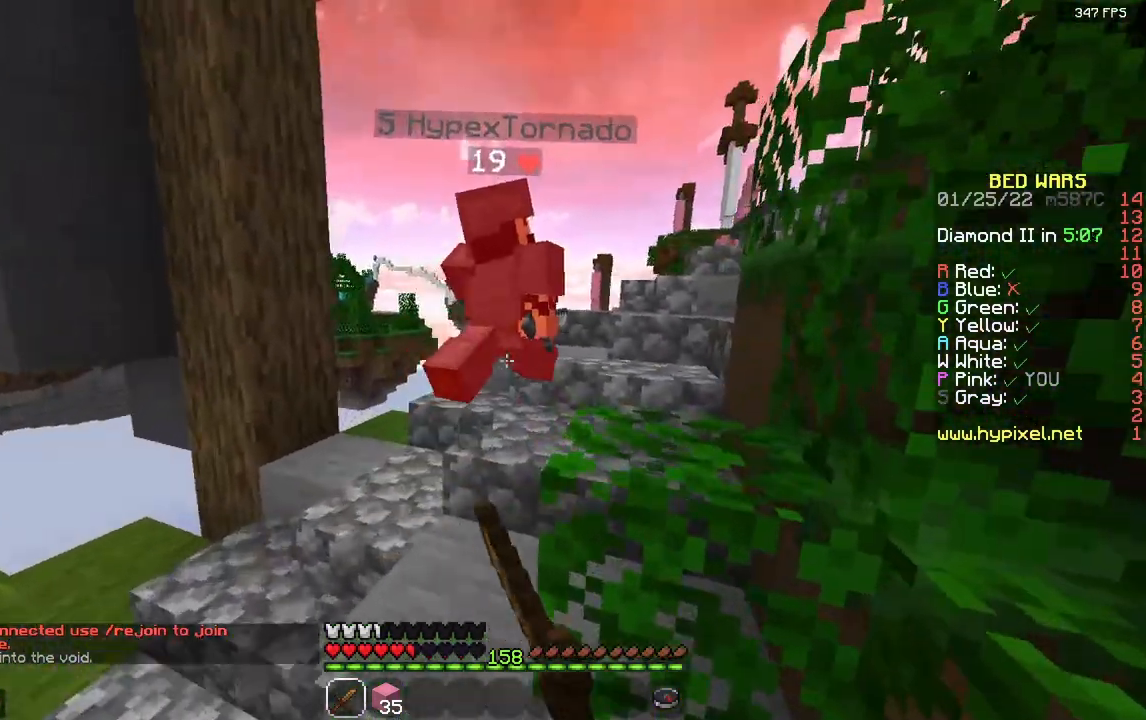
{"keys": ["w"], "mouse": ["left"], "events": []}
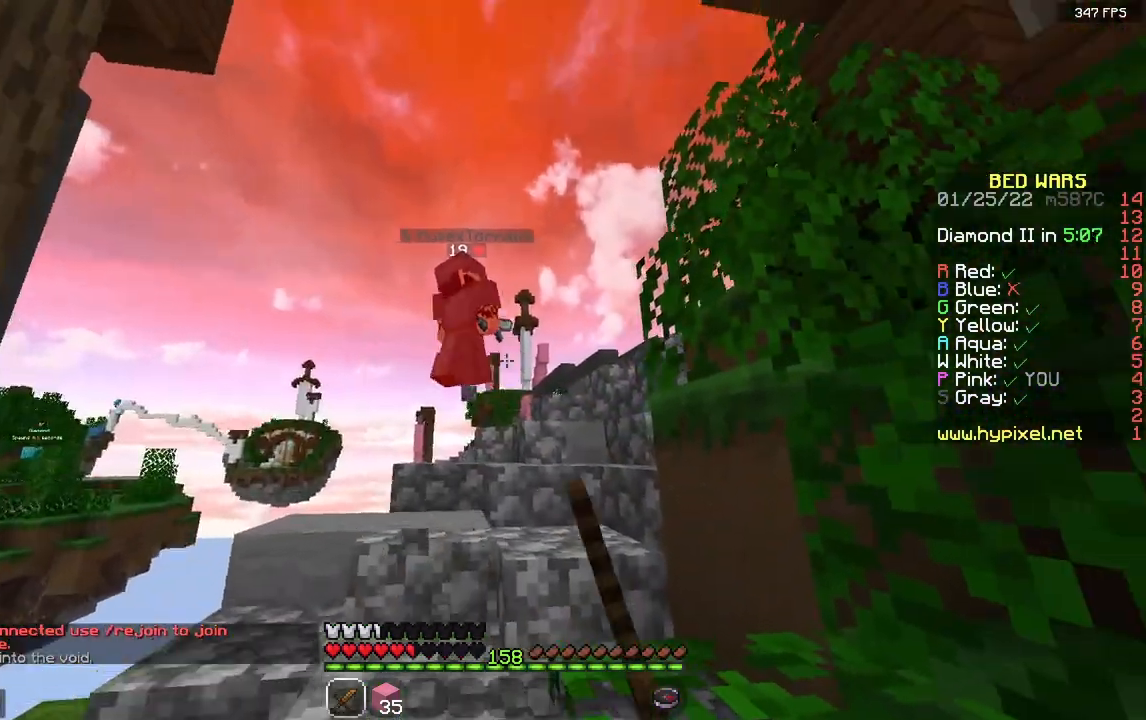
{"keys": ["d", "w"], "mouse": [], "events": [[450, "mouse_left", "up"], [483, "d", "down"]]}
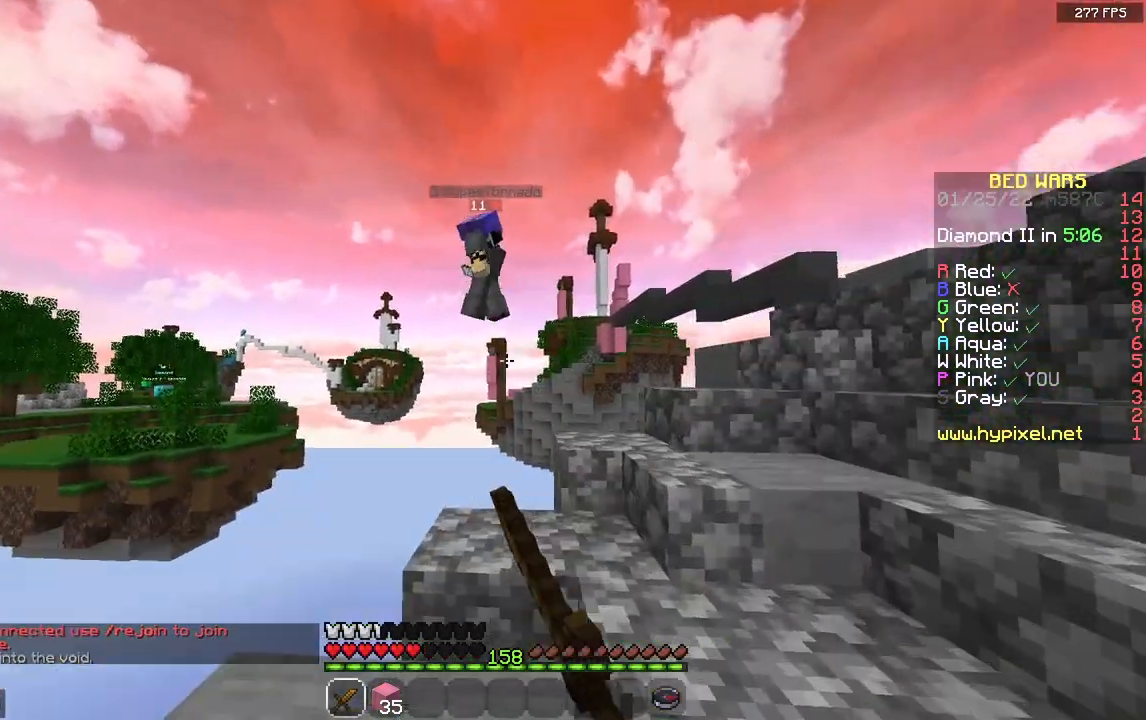
{"keys": ["w"], "mouse": [], "events": [[50, "d", "up"], [100, "w", "up"], [167, "a", "down"], [183, "w", "down"], [467, "a", "up"]]}
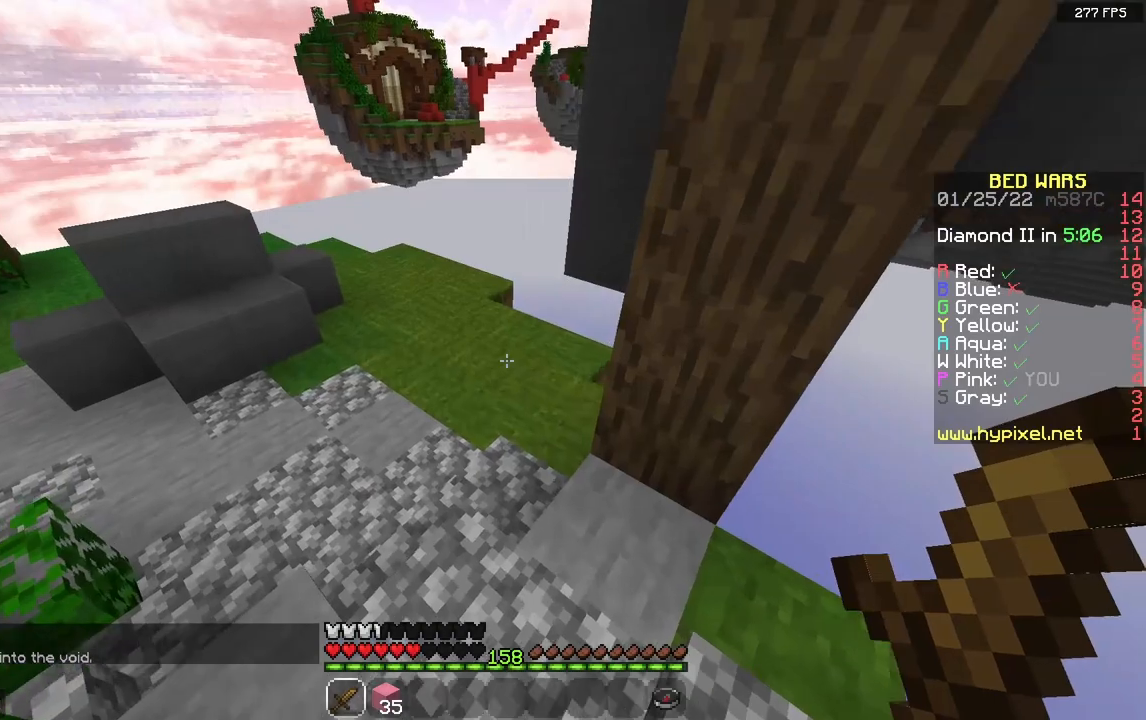
{"keys": ["d", "w"], "mouse": ["left"], "events": [[33, "a", "down"], [250, "a", "up"], [450, "d", "down"], [467, "mouse_left", "down"]]}
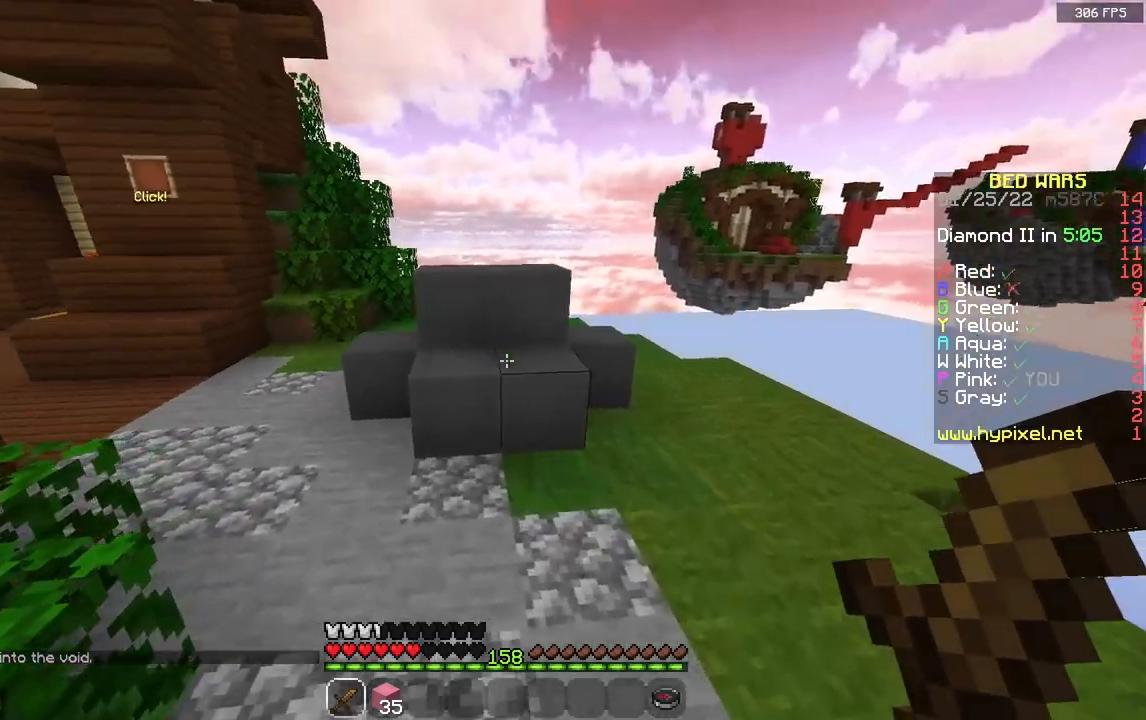
{"keys": [], "mouse": ["left"], "events": [[333, "w", "up"], [467, "d", "up"]]}
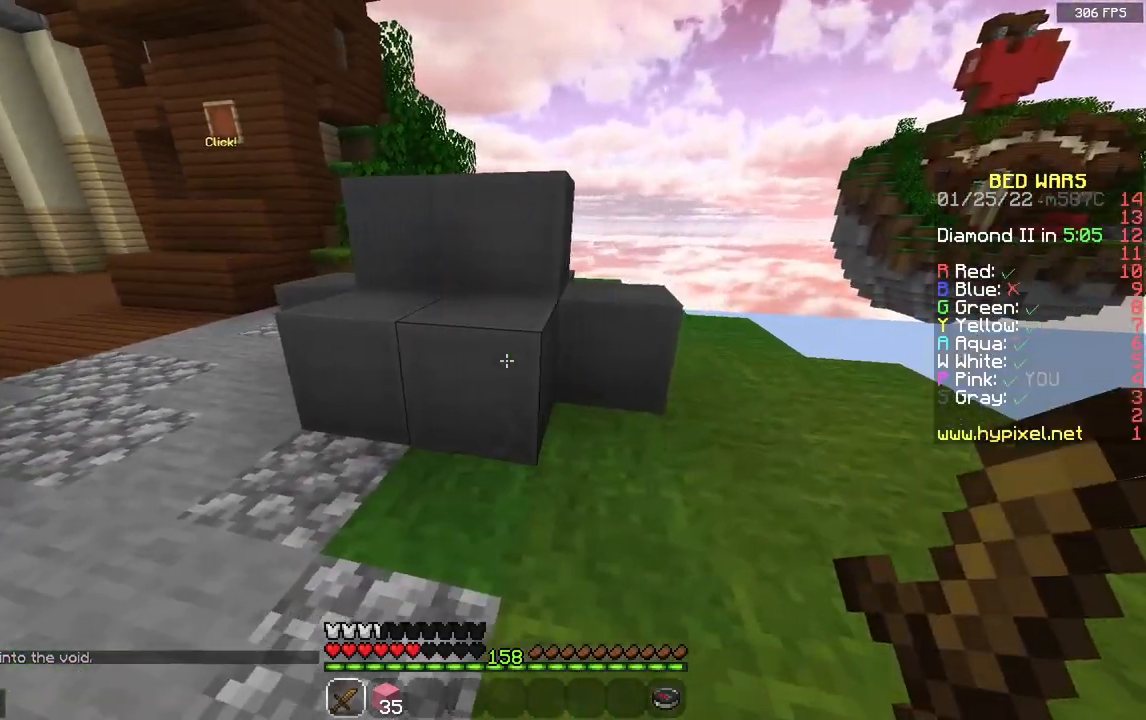
{"keys": [], "mouse": ["left"], "events": []}
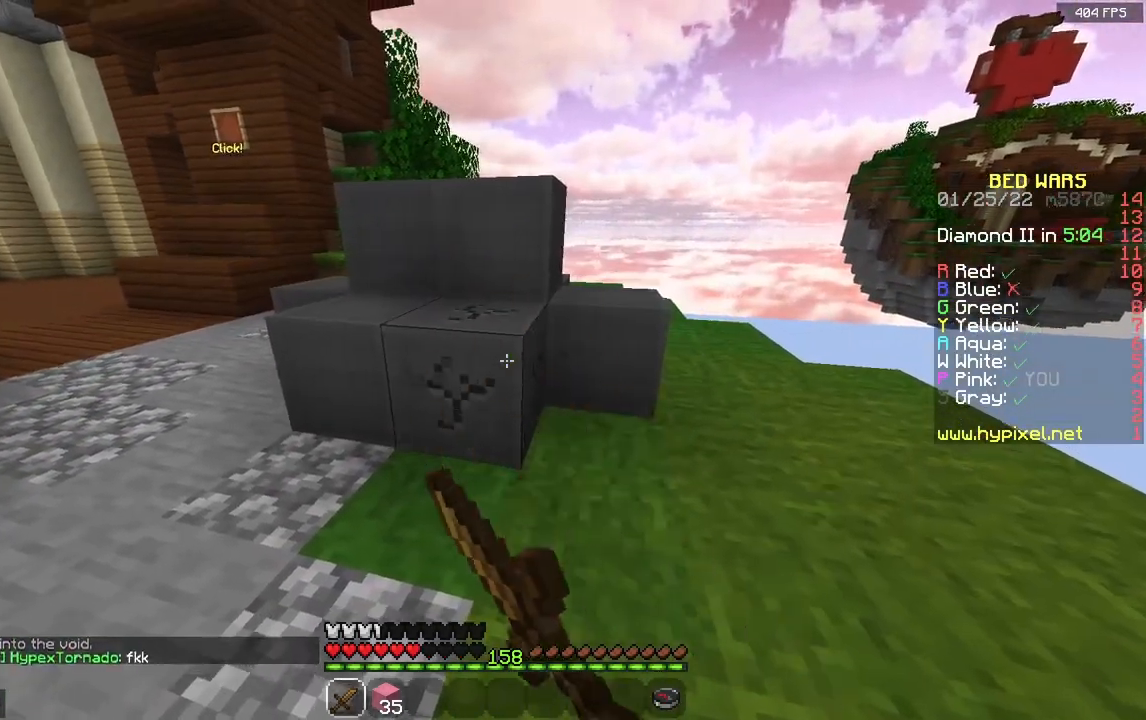
{"keys": [], "mouse": ["left"], "events": []}
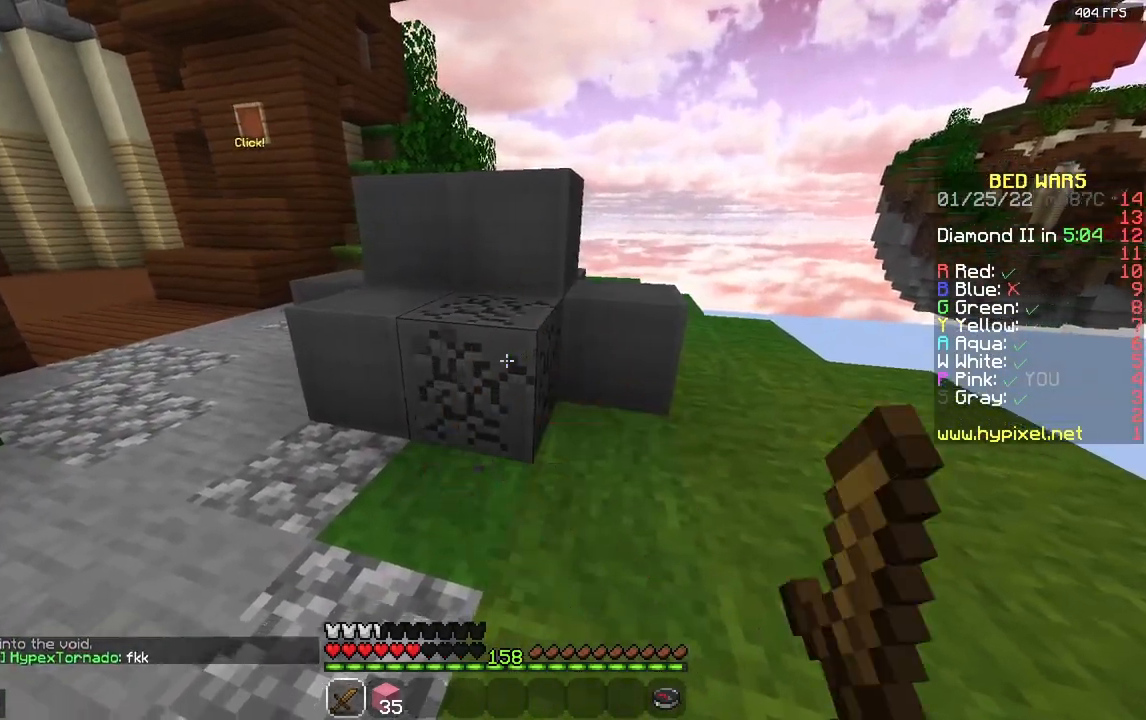
{"keys": [], "mouse": ["left"], "events": []}
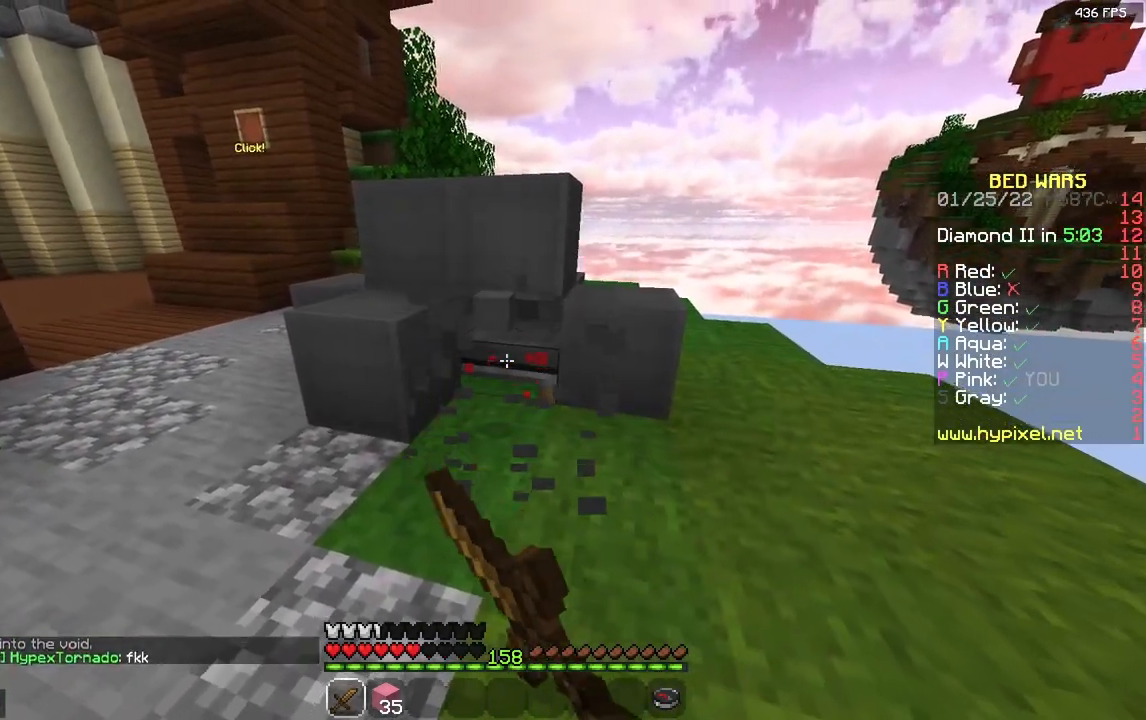
{"keys": ["a", "s"], "mouse": ["left"]}
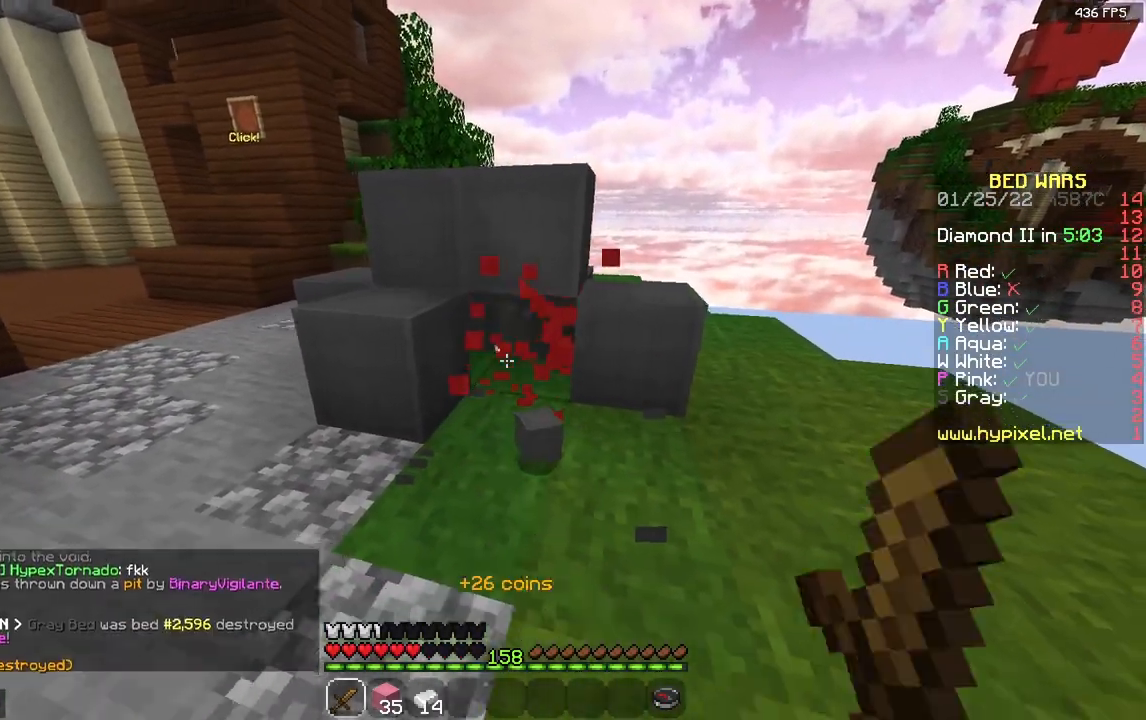
{"keys": ["w"], "mouse": [], "events": [[83, "mouse_left", "up"], [83, "s", "up"], [150, "w", "down"], [350, "a", "up"]]}
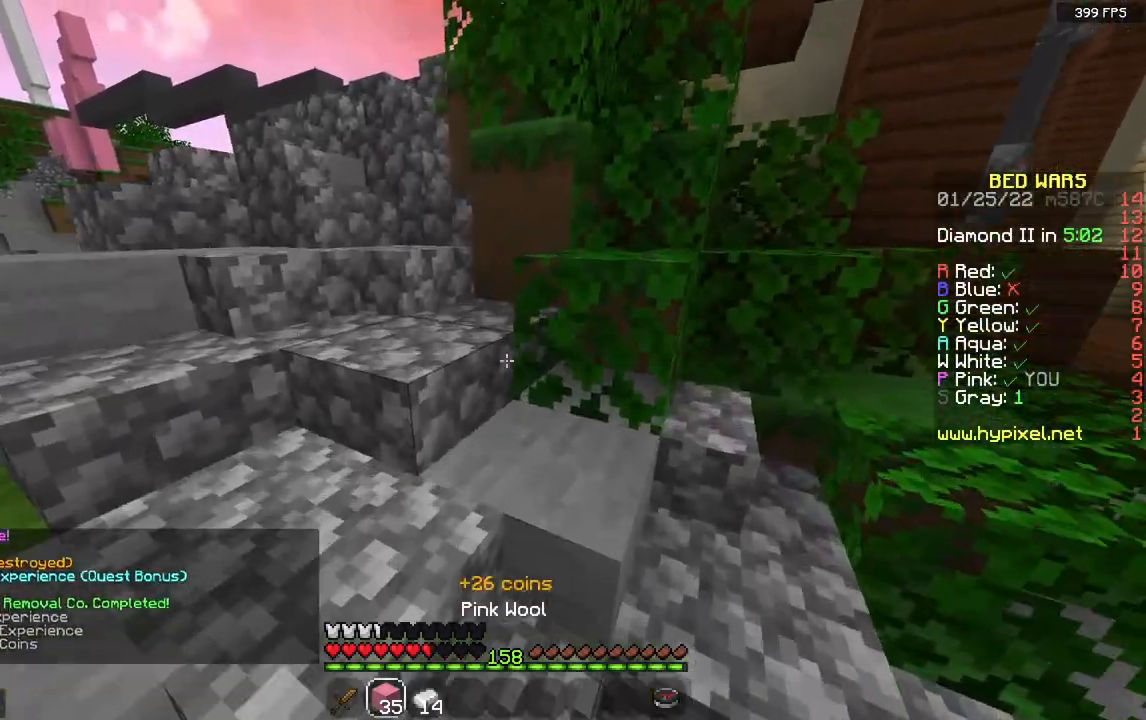
{"keys": ["w"], "mouse": [], "events": [[67, "a", "down"], [383, "a", "up"]]}
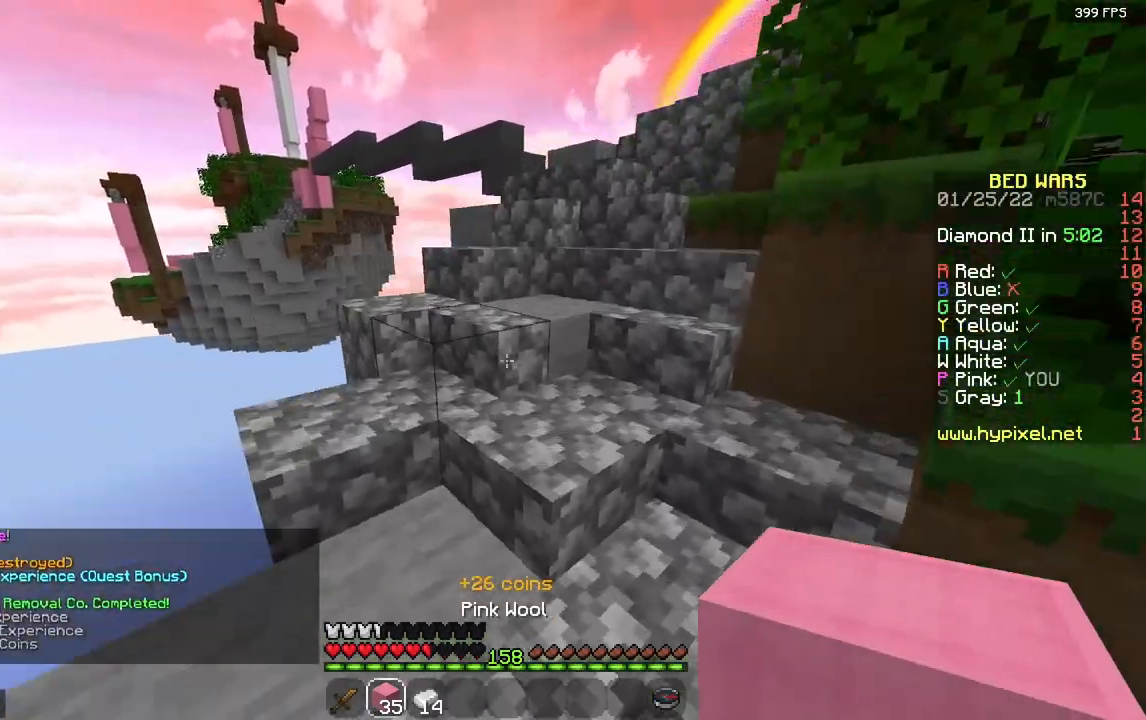
{"keys": ["w"], "mouse": [], "events": []}
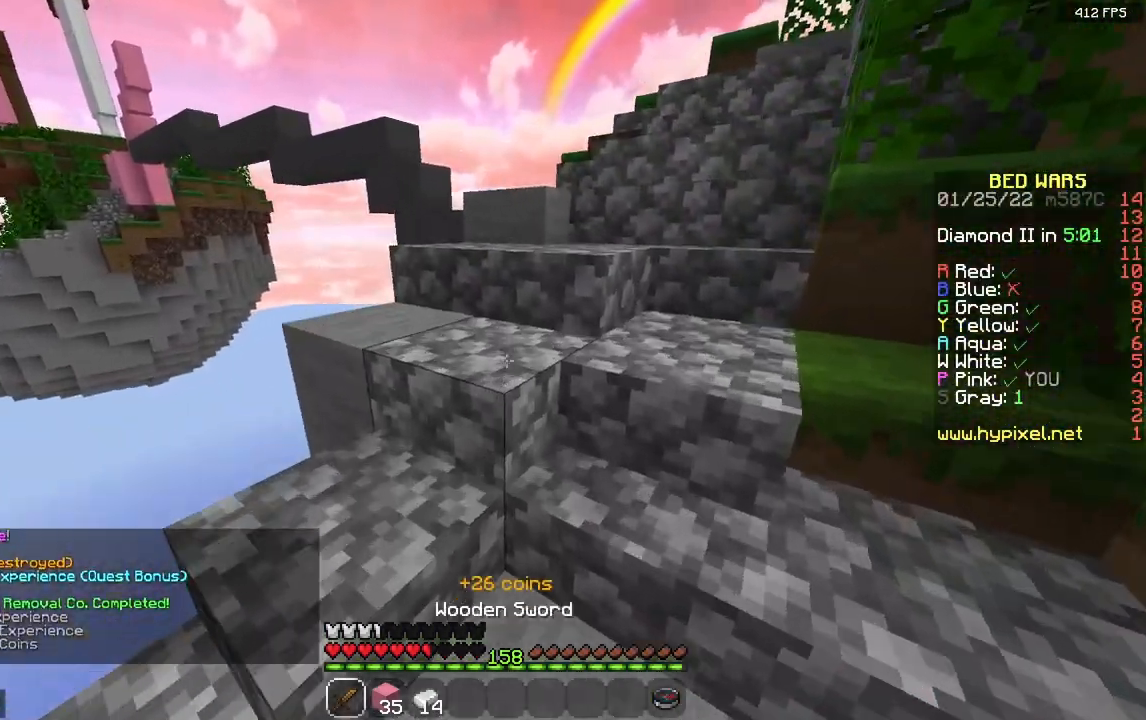
{"keys": ["a", "w"], "mouse": [], "events": [[483, "a", "down"]]}
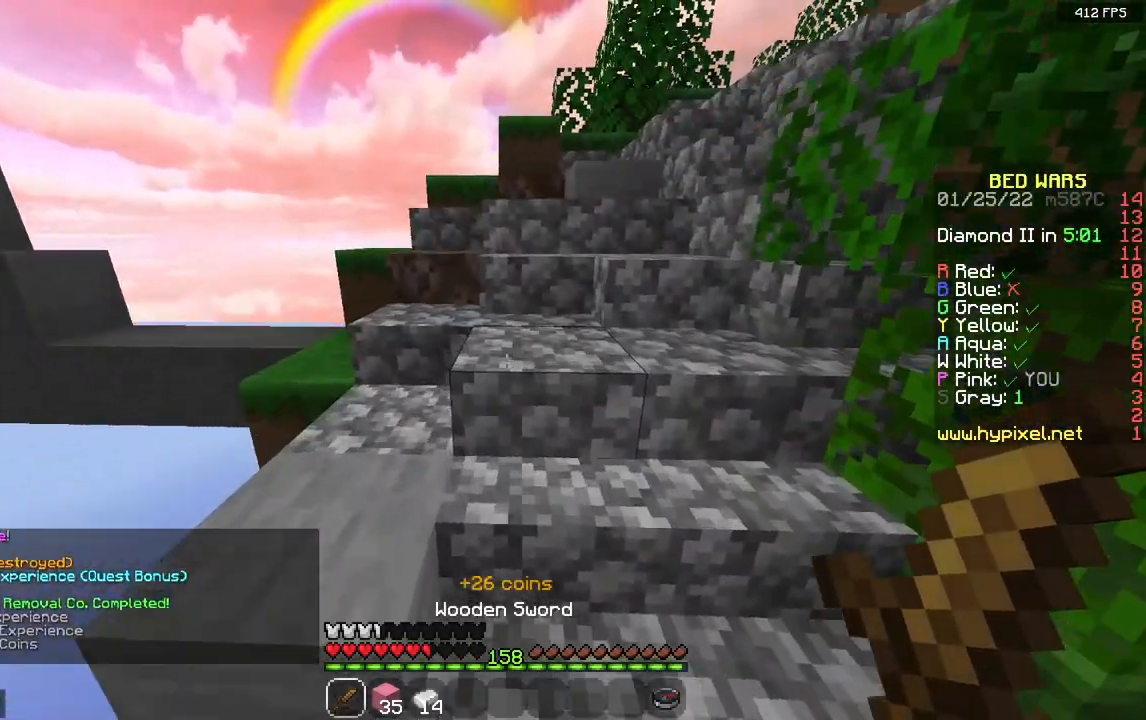
{"keys": ["w"], "mouse": [], "events": [[233, "a", "up"]]}
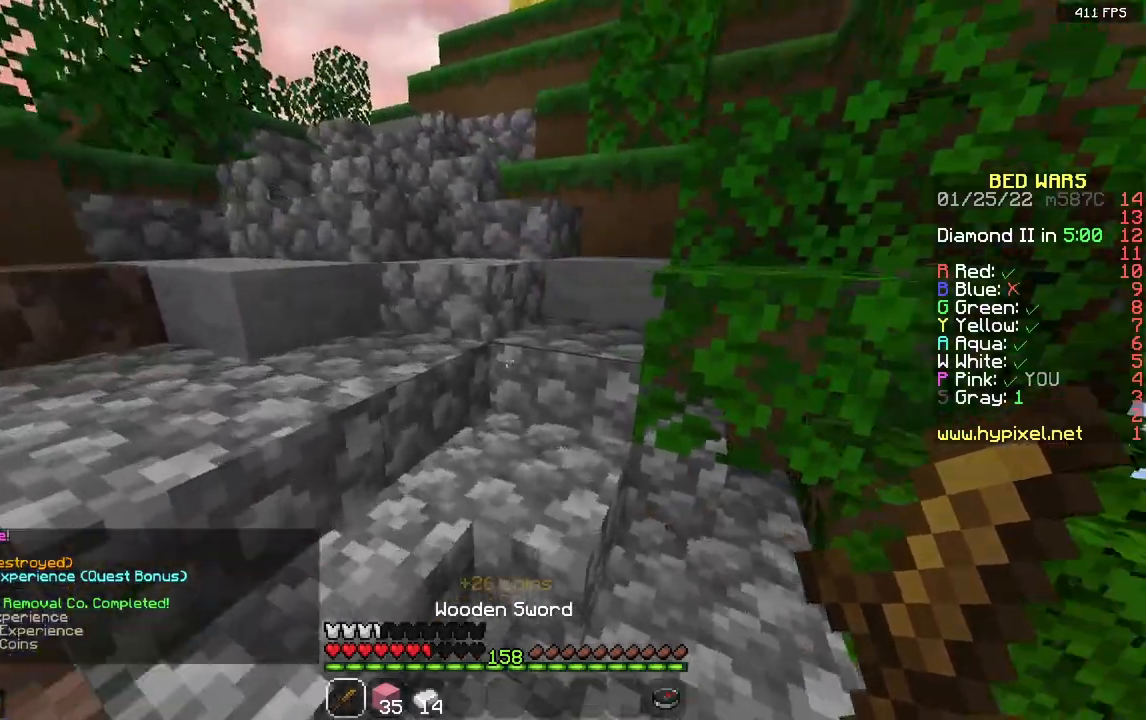
{"keys": ["a", "w"], "mouse": [], "events": [[67, "a", "down"]]}
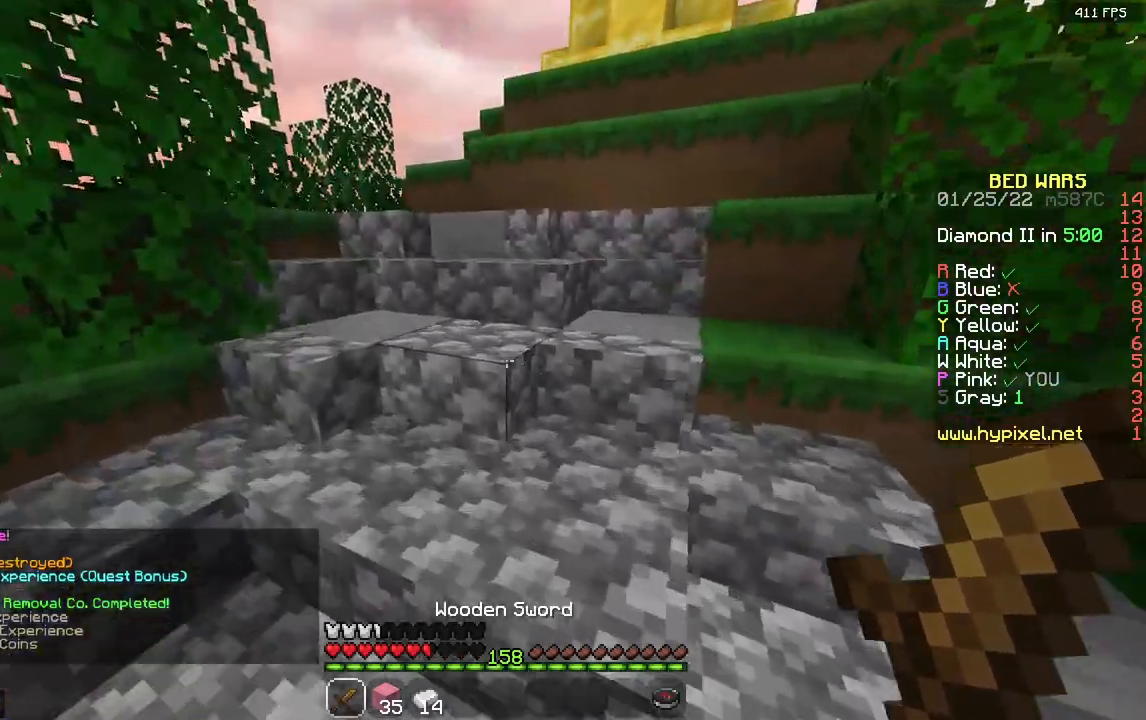
{"keys": ["a", "w"], "mouse": [], "events": [[150, "a", "up"], [500, "a", "down"]]}
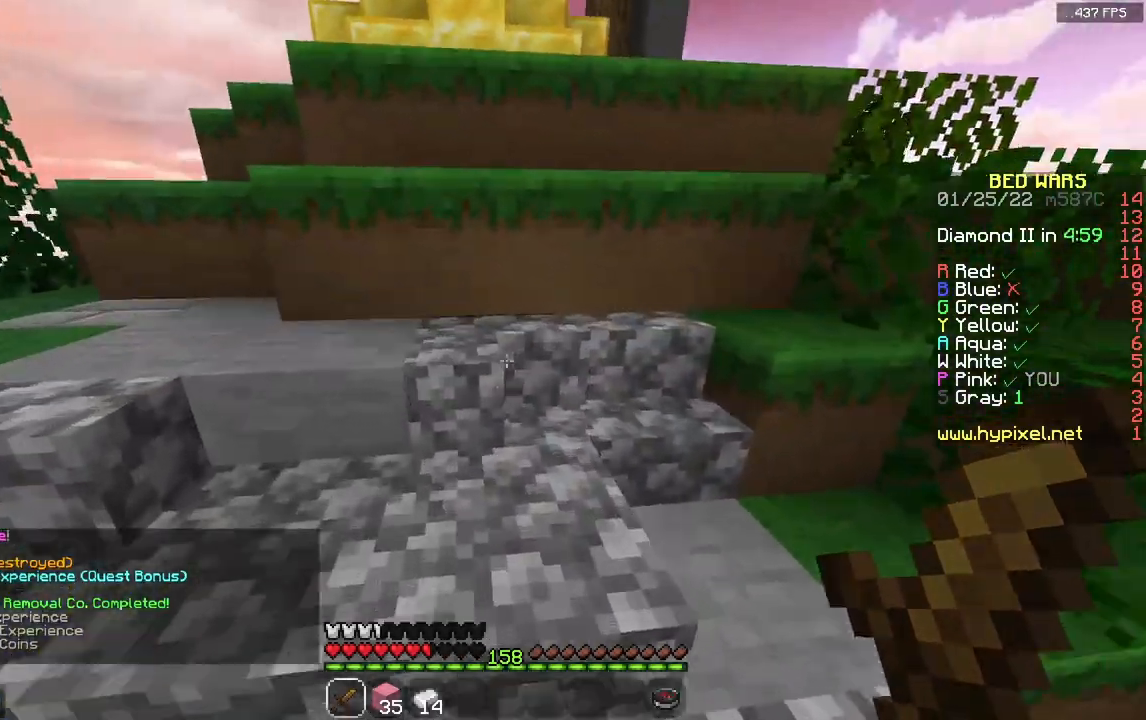
{"keys": ["space", "w"], "mouse": [], "events": [[217, "a", "up"], [283, "space", "down"]]}
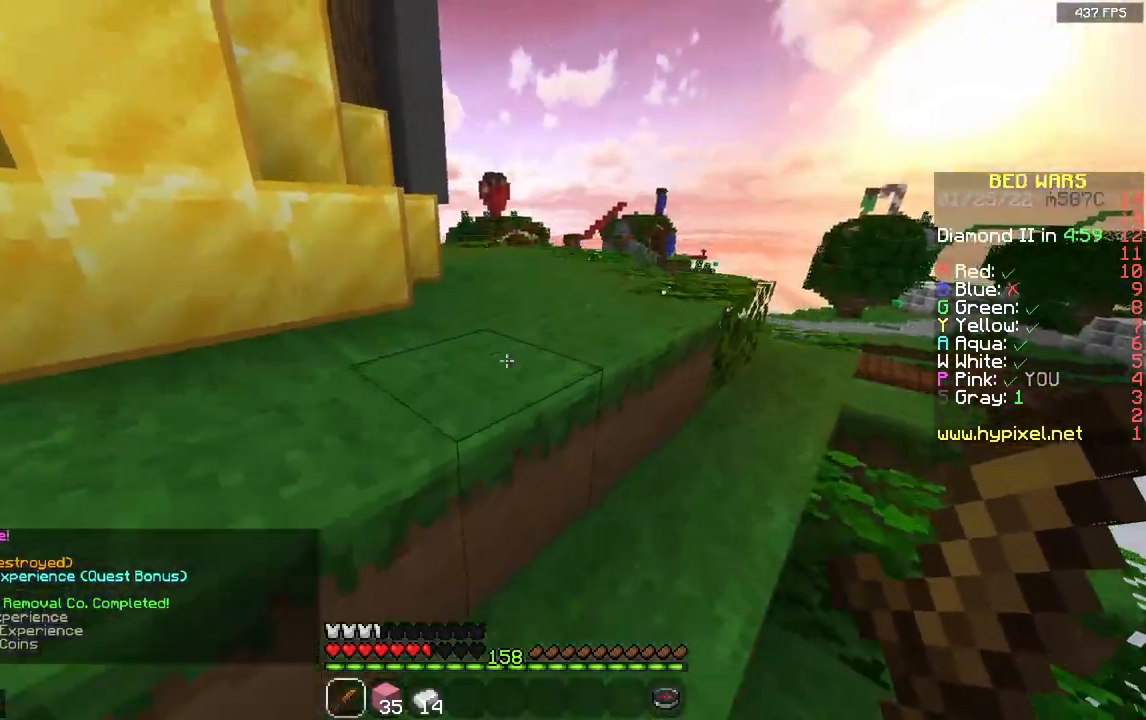
{"keys": ["a", "w"], "mouse": [], "events": [[33, "space", "up"], [150, "space", "down"], [433, "a", "down"], [500, "space", "up"]]}
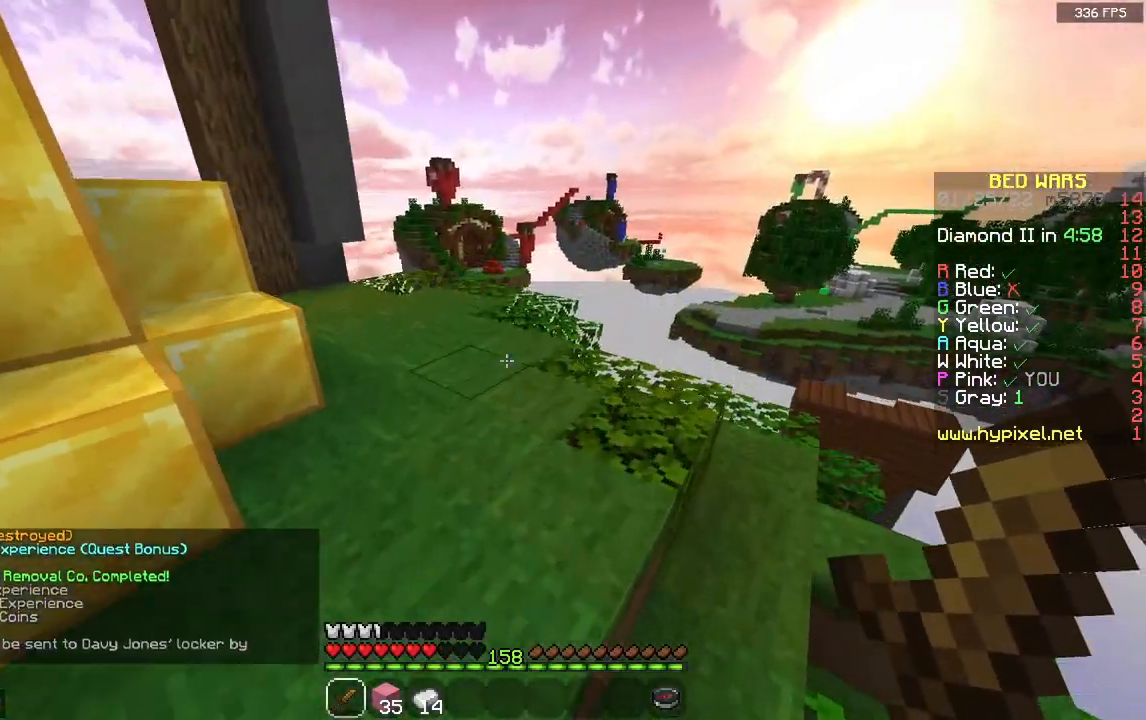
{"keys": ["a", "w"], "mouse": [], "events": [[200, "a", "up"], [233, "space", "down"], [450, "a", "down"], [500, "space", "up"]]}
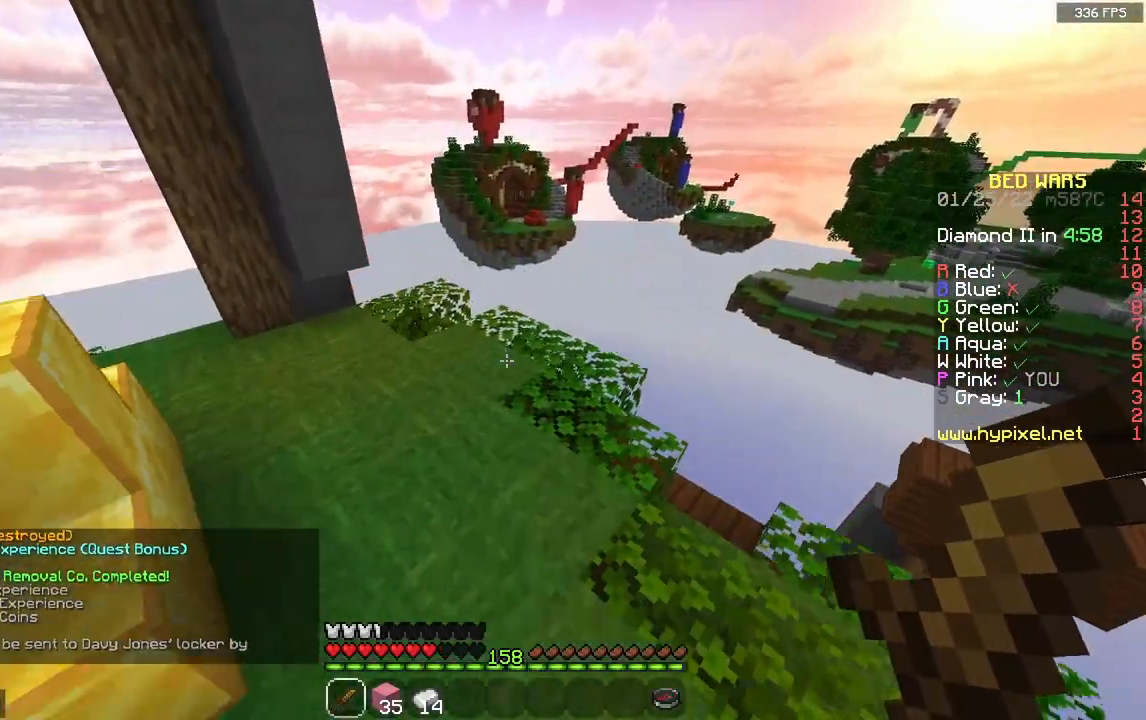
{"keys": ["a", "w"], "mouse": [], "events": []}